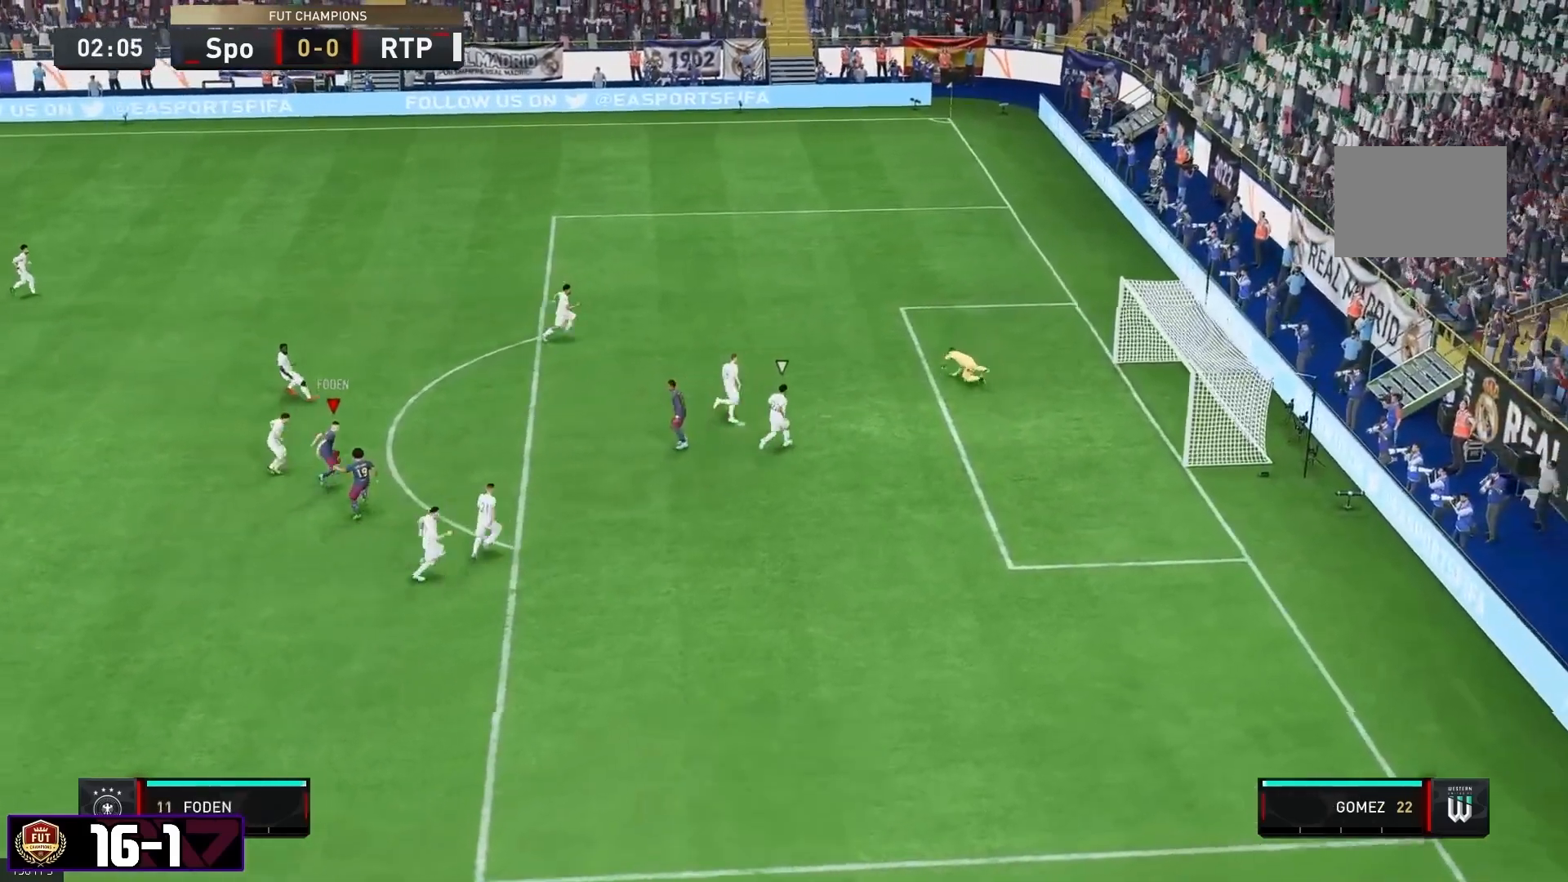
Gameplay with a controller (Xbox layout); each line is a JSON object with the inputs held at the frame after it. "events" lists button and stick changes between this image and that frame as [ms after this image, input, new state], when the widget could be followed in between. Not read: L3 R3.
{"buttons": [], "left_stick": "center", "right_stick": "center", "events": []}
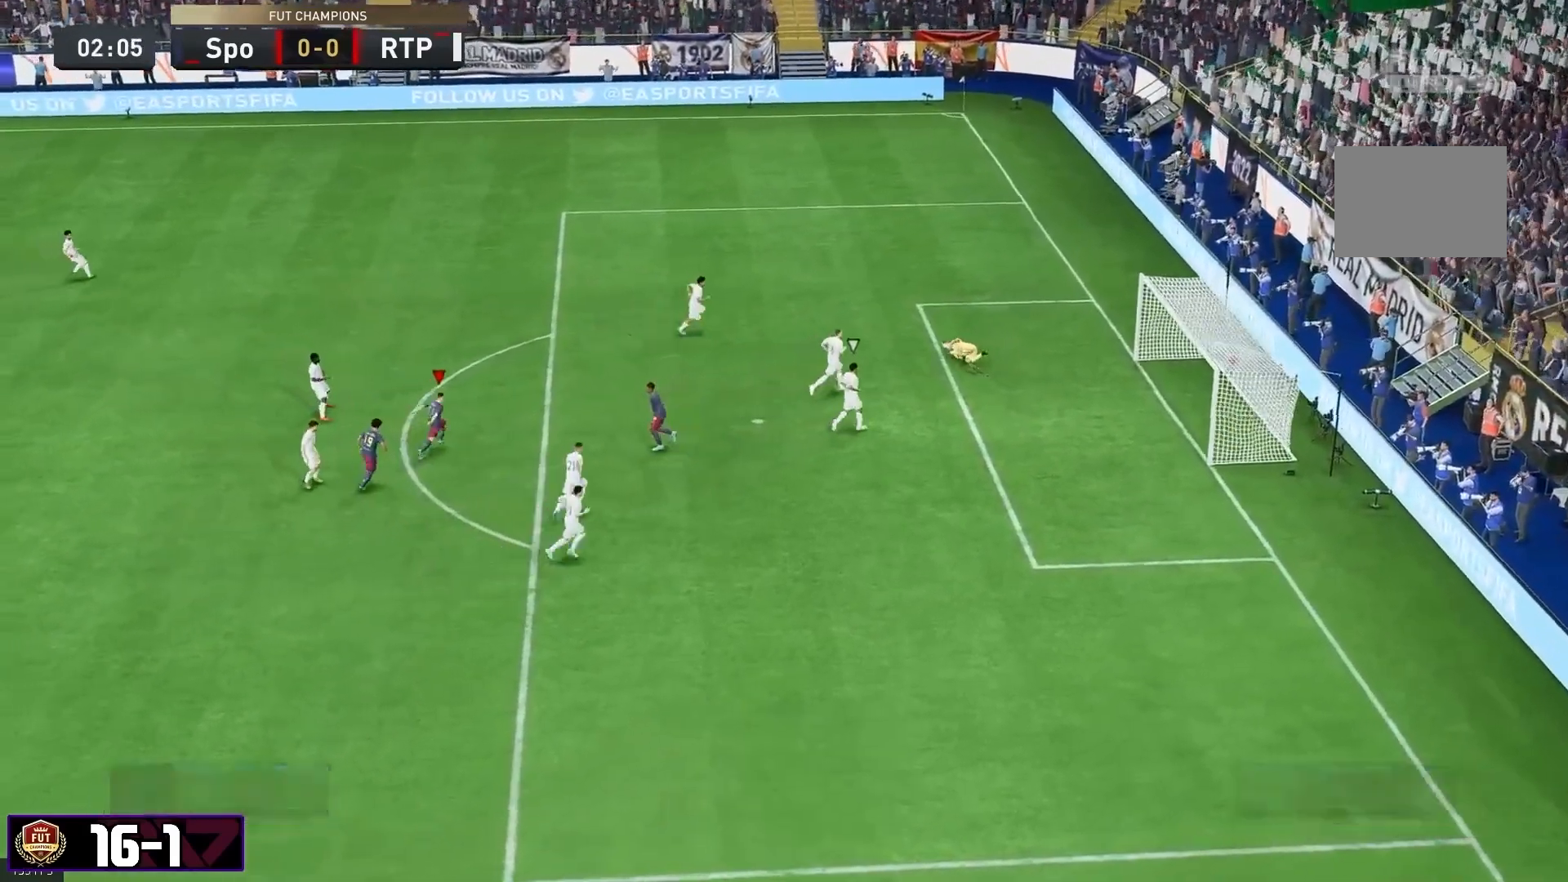
{"buttons": [], "left_stick": "up-left", "right_stick": "center"}
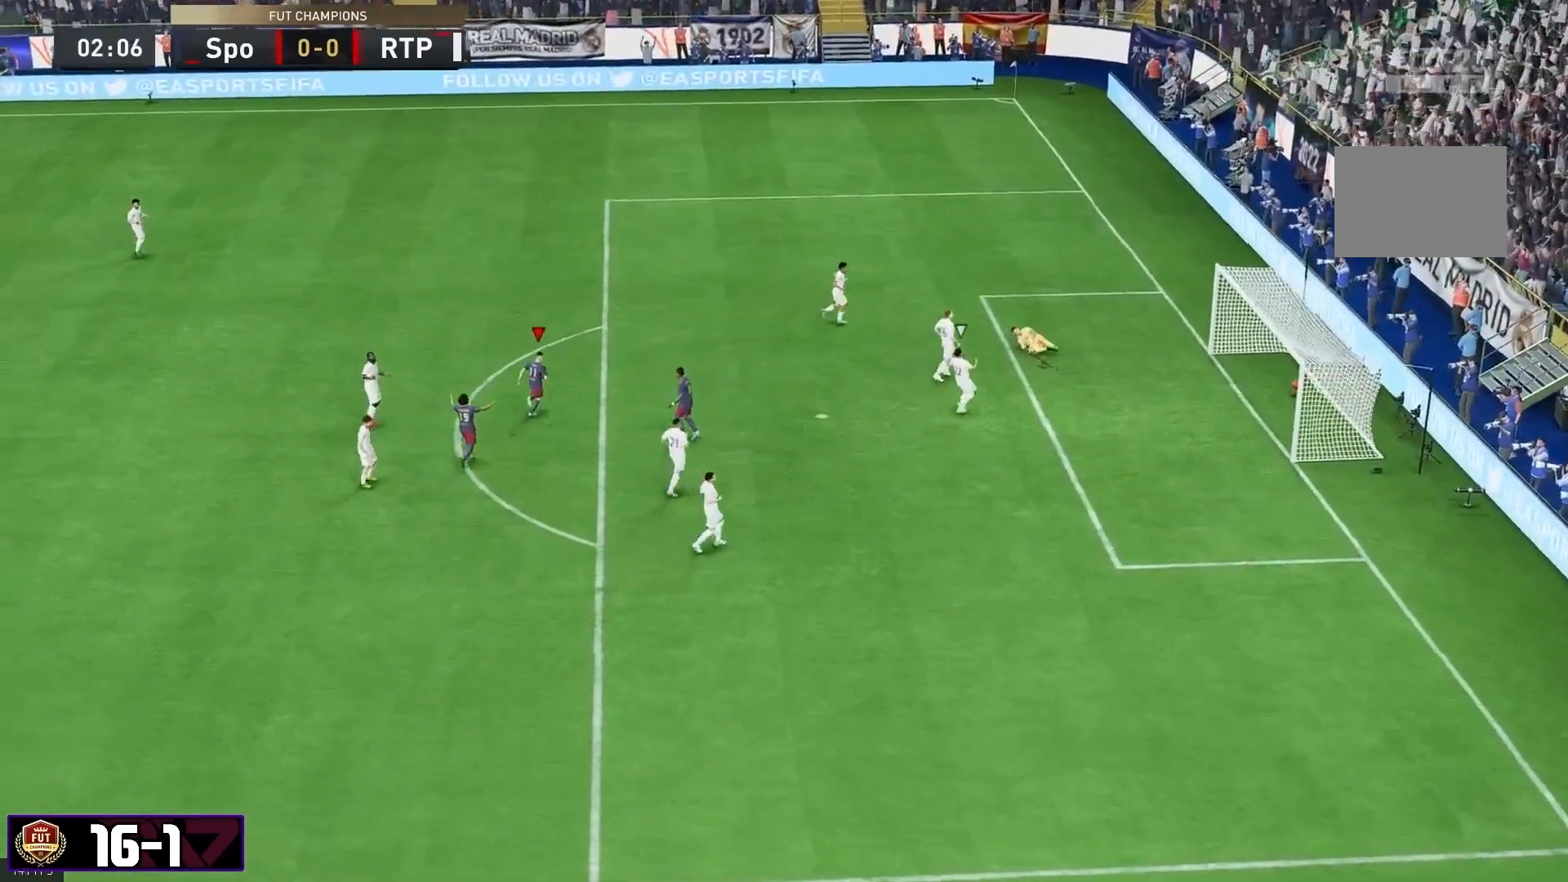
{"buttons": ["R2"], "left_stick": "down-right", "right_stick": "center", "events": [[467, "R2", "down"], [467, "left_stick", "down-right"]]}
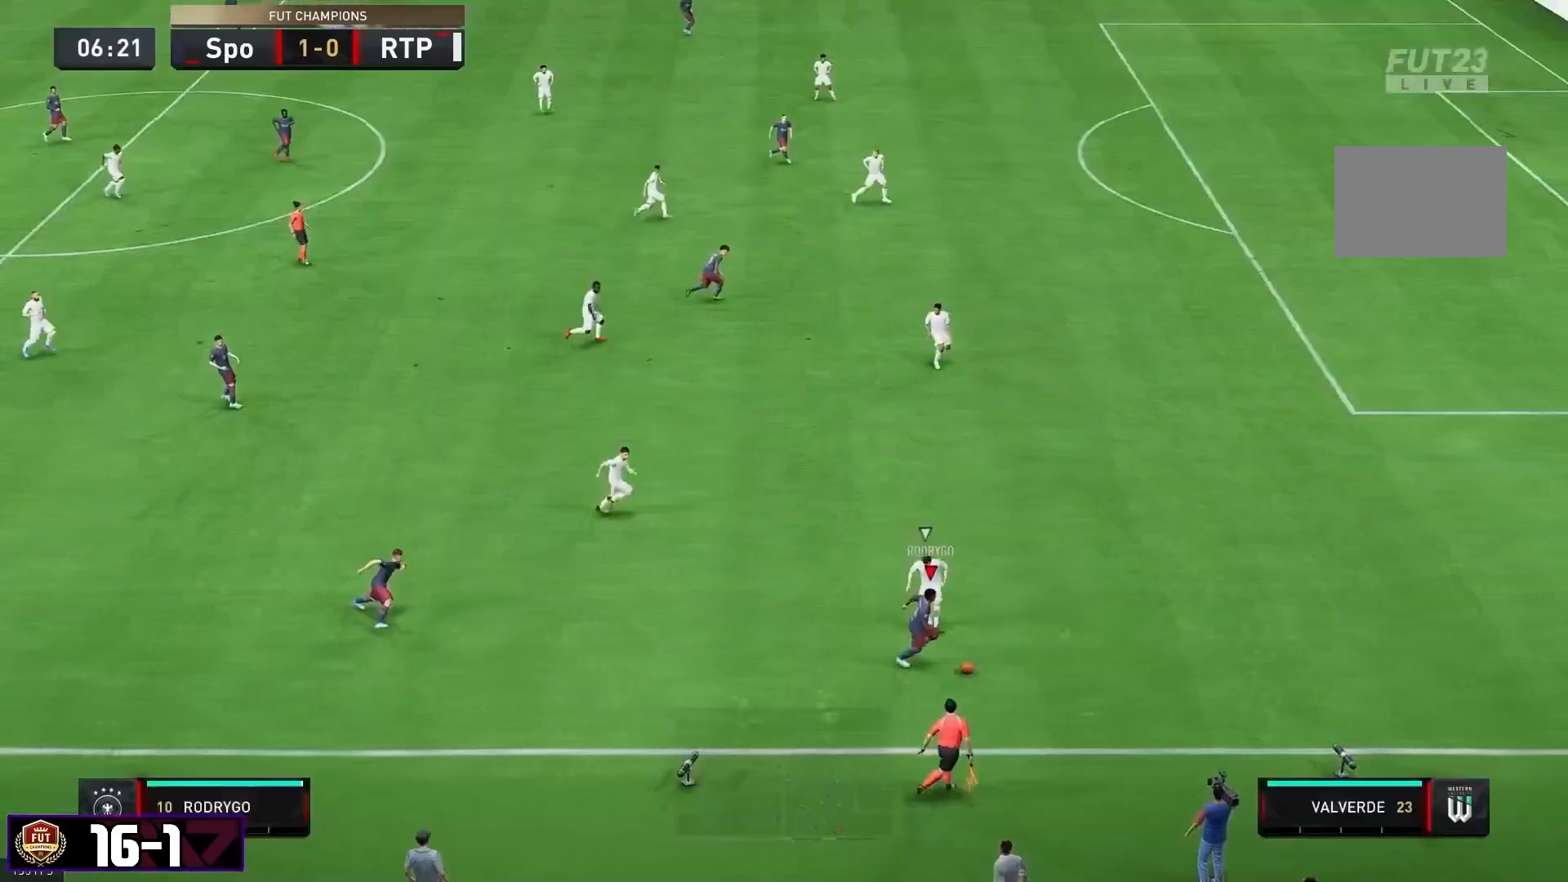
{"buttons": ["R2"], "left_stick": "down-right", "right_stick": "center", "events": []}
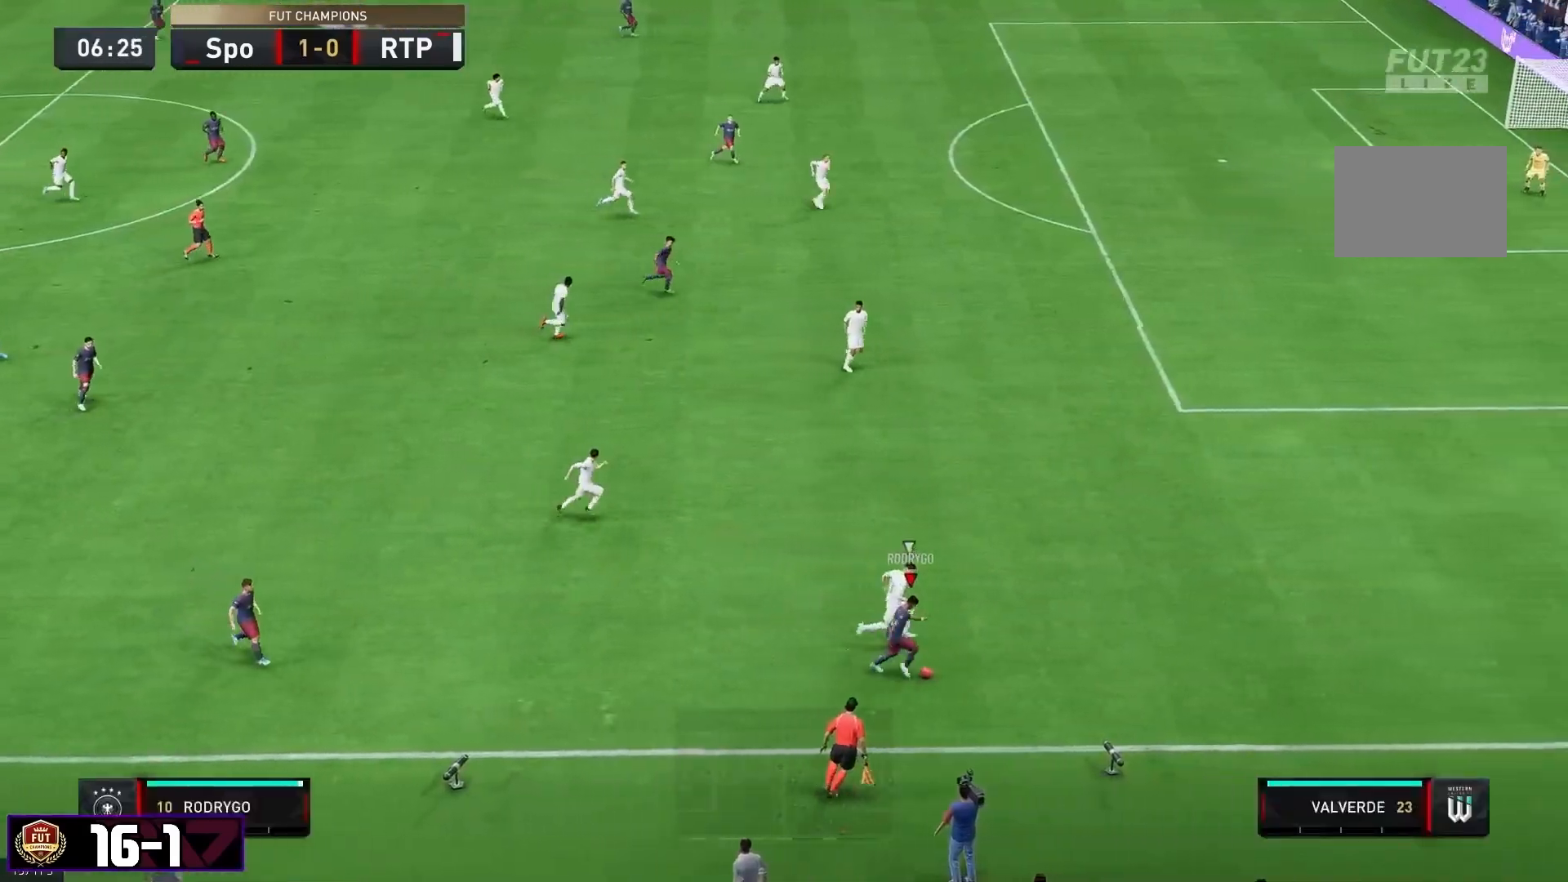
{"buttons": ["R2"], "left_stick": "down-right", "right_stick": "center", "events": []}